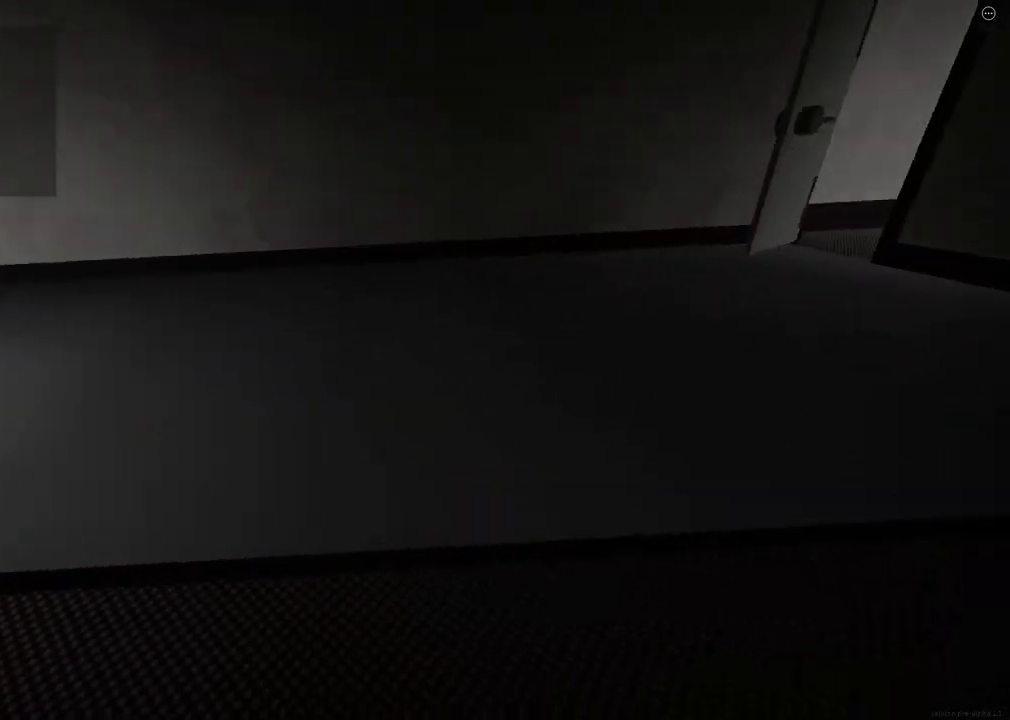
Gameplay with keyboard; each line is a JSON object with the keys held at the frame after it. "events" lists presses ("down") and releases ("up") of "a", "ctrl", "d", "e", "f", "q", "r", "s", "shift", "space", "tab" and "w" between this image and that frame as [ms after this image, input, new state], when the widget could be followed in between. No other keys are recorded. Mouse input is not recorded.
{"keys": ["d", "shift", "w"], "events": [[183, "space", "down"], [217, "ctrl", "down"], [400, "space", "up"], [433, "ctrl", "up"]]}
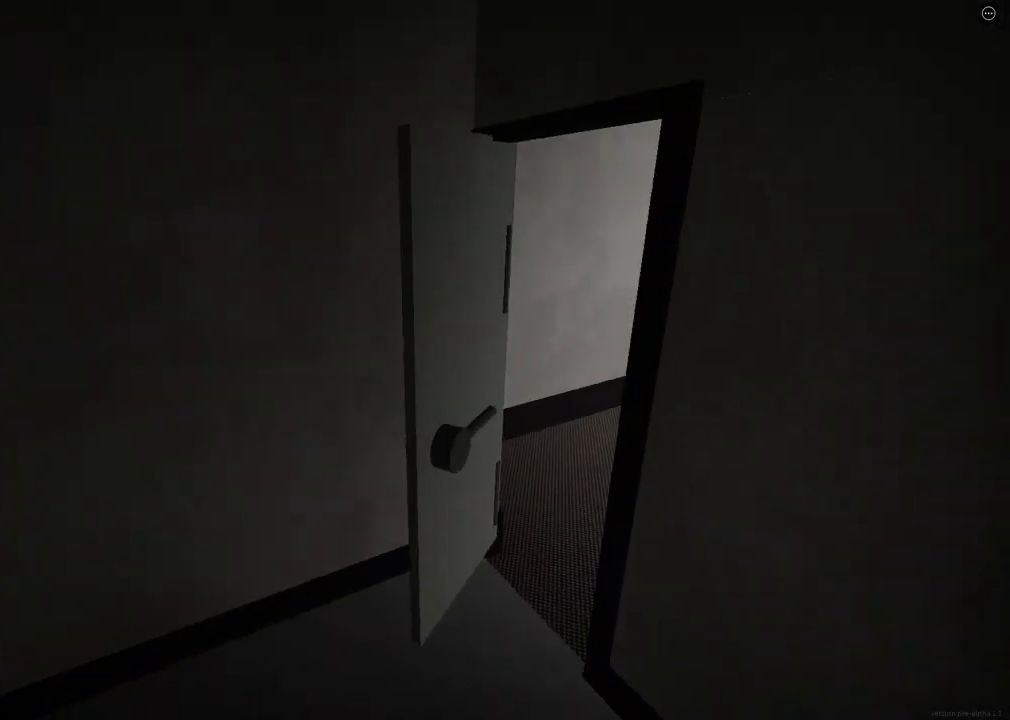
{"keys": ["d", "shift", "w"], "events": []}
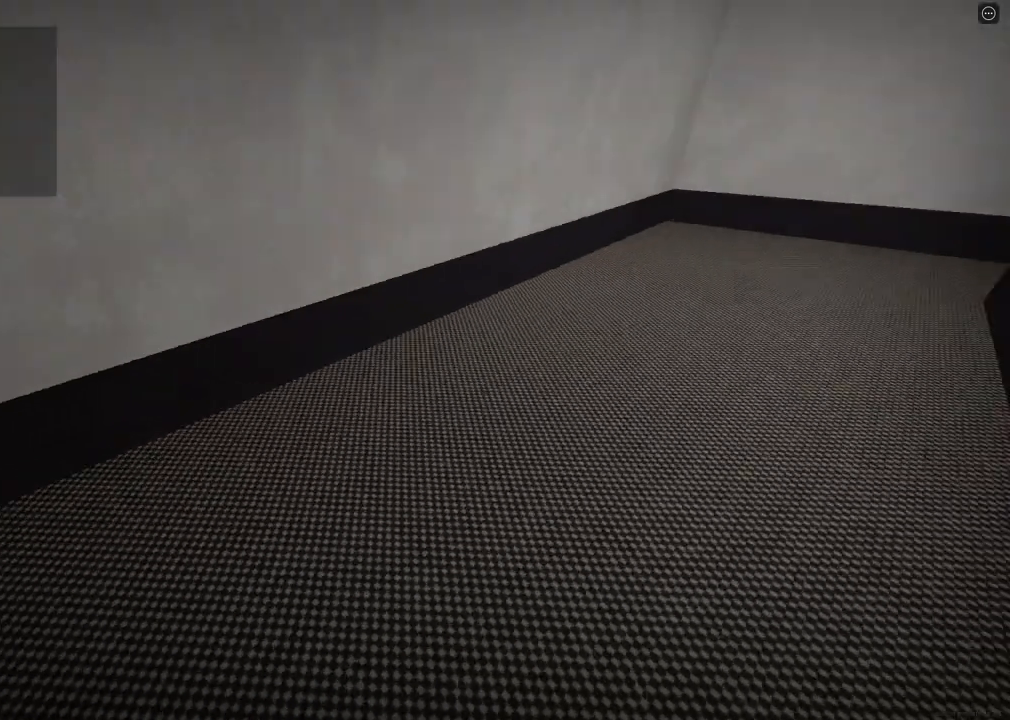
{"keys": ["d", "shift", "w"], "events": [[17, "space", "down"], [50, "ctrl", "down"], [267, "ctrl", "up"], [267, "space", "up"]]}
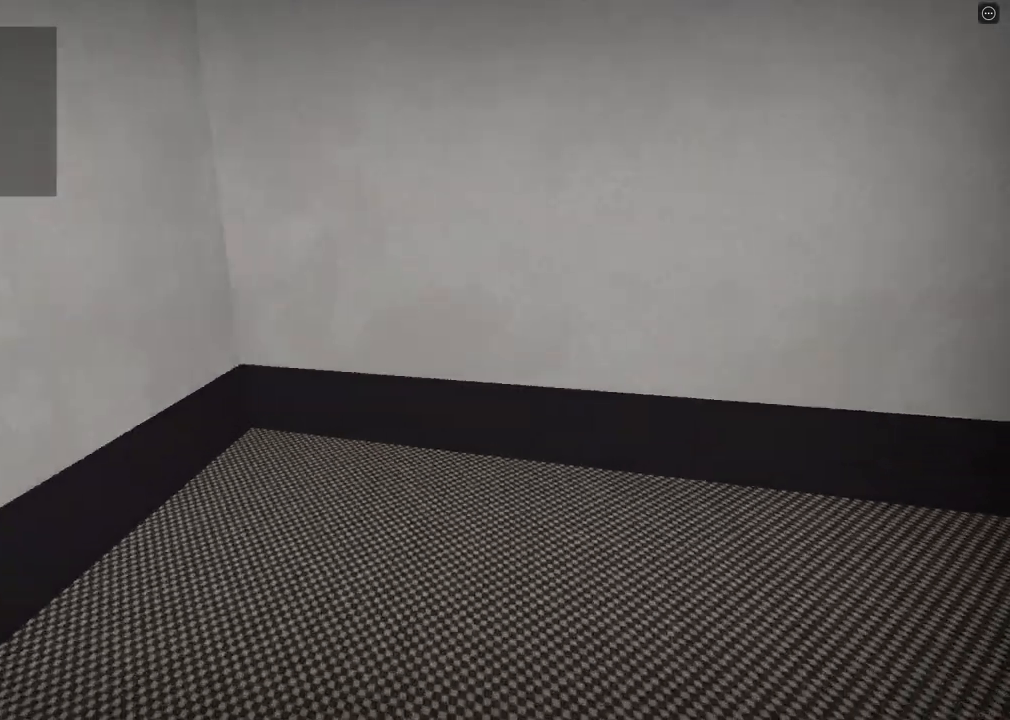
{"keys": ["ctrl", "d", "shift", "space", "w"], "events": [[367, "space", "down"], [383, "ctrl", "down"]]}
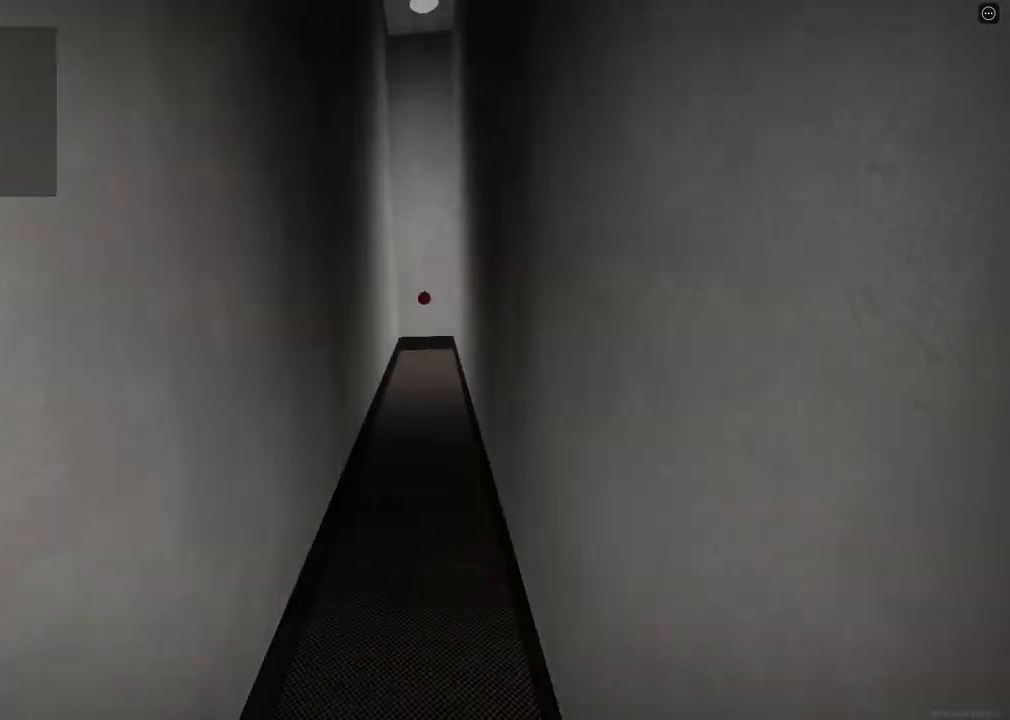
{"keys": ["shift", "w"], "events": [[67, "d", "up"], [67, "space", "up"], [83, "ctrl", "up"]]}
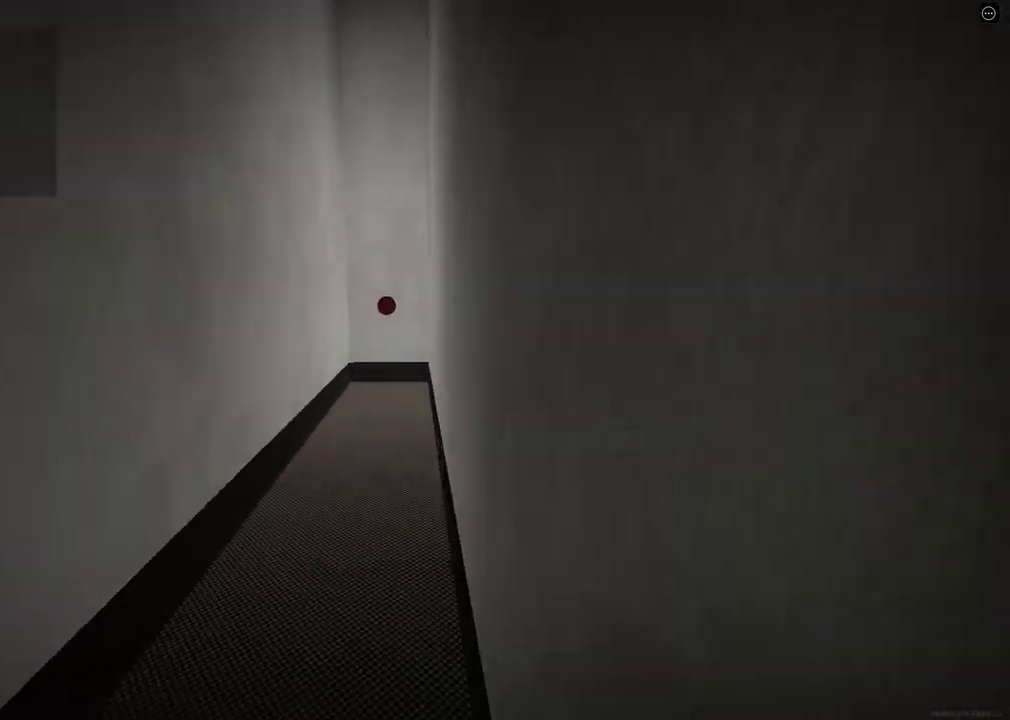
{"keys": ["shift", "w"], "events": [[183, "space", "down"], [217, "ctrl", "down"], [350, "ctrl", "up"], [350, "space", "up"]]}
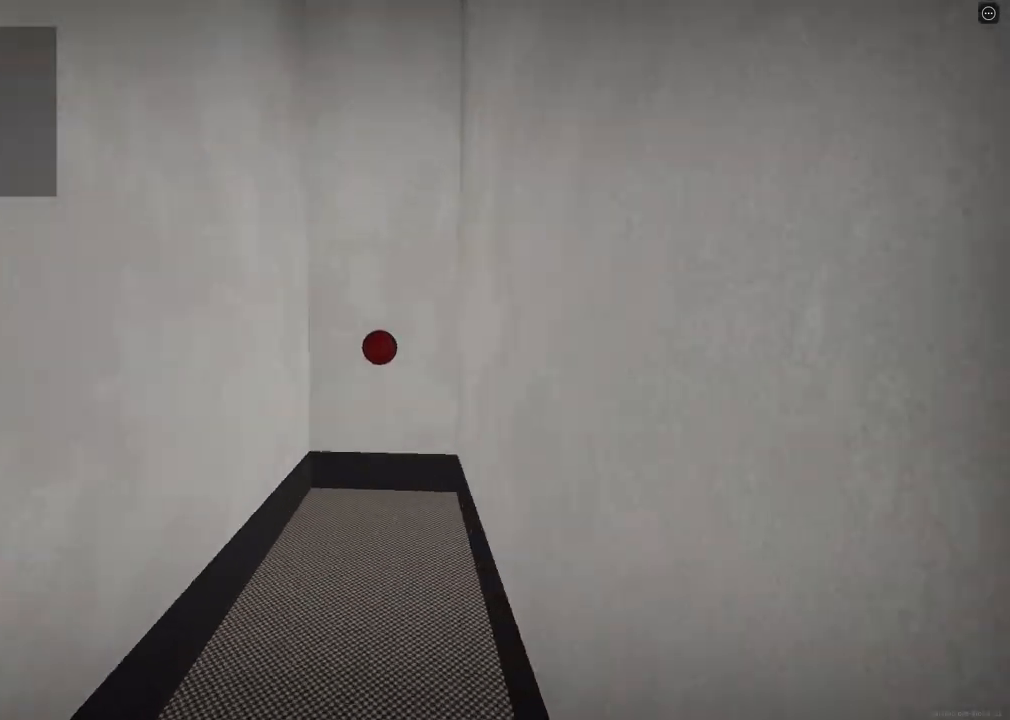
{"keys": ["d", "shift", "w"], "events": [[317, "shift", "up"], [317, "w", "up"], [367, "d", "down"], [433, "w", "down"], [450, "shift", "down"]]}
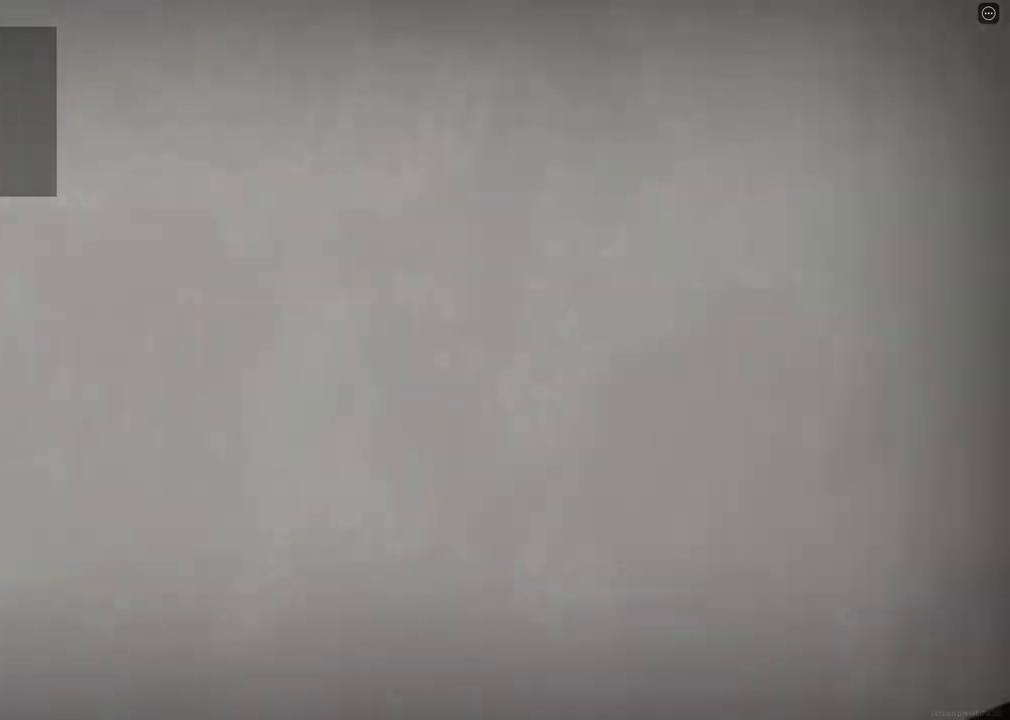
{"keys": ["ctrl", "d", "shift", "w"], "events": [[300, "space", "down"], [333, "ctrl", "down"], [500, "space", "up"]]}
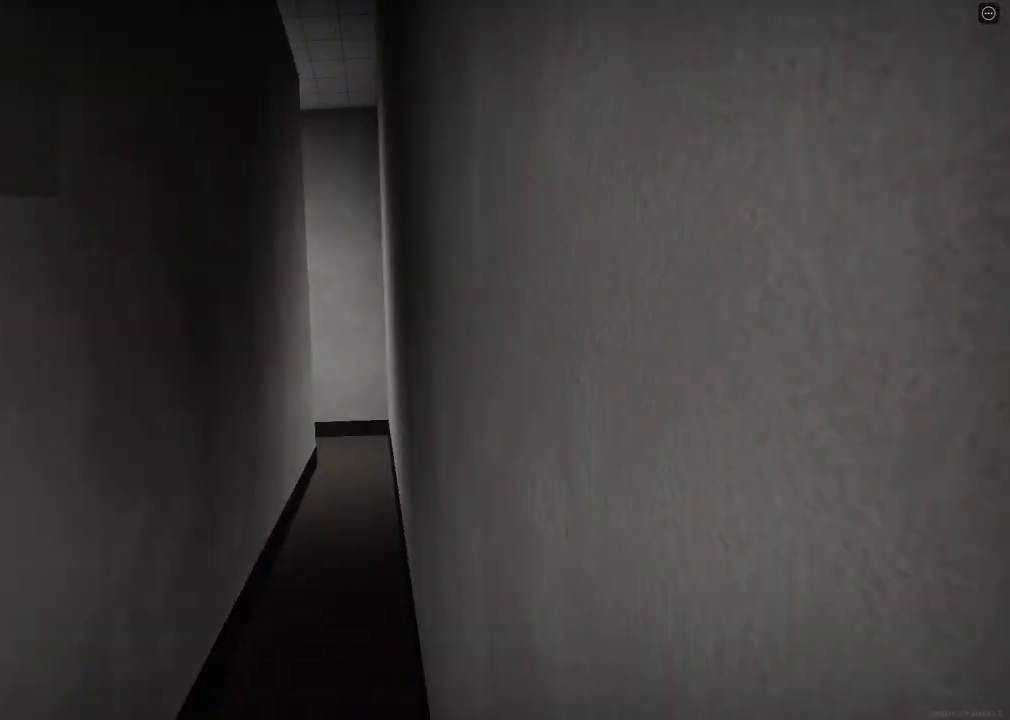
{"keys": ["d", "shift", "w"], "events": [[17, "ctrl", "up"]]}
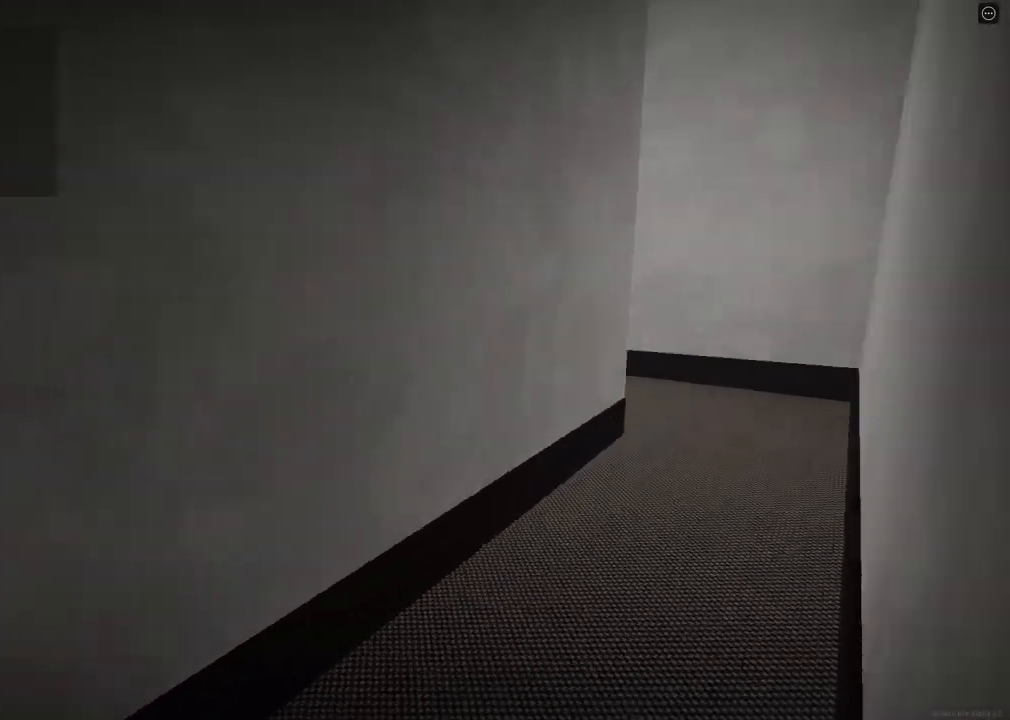
{"keys": ["d", "shift", "w"], "events": [[133, "space", "down"], [167, "ctrl", "down"], [317, "ctrl", "up"], [333, "space", "up"]]}
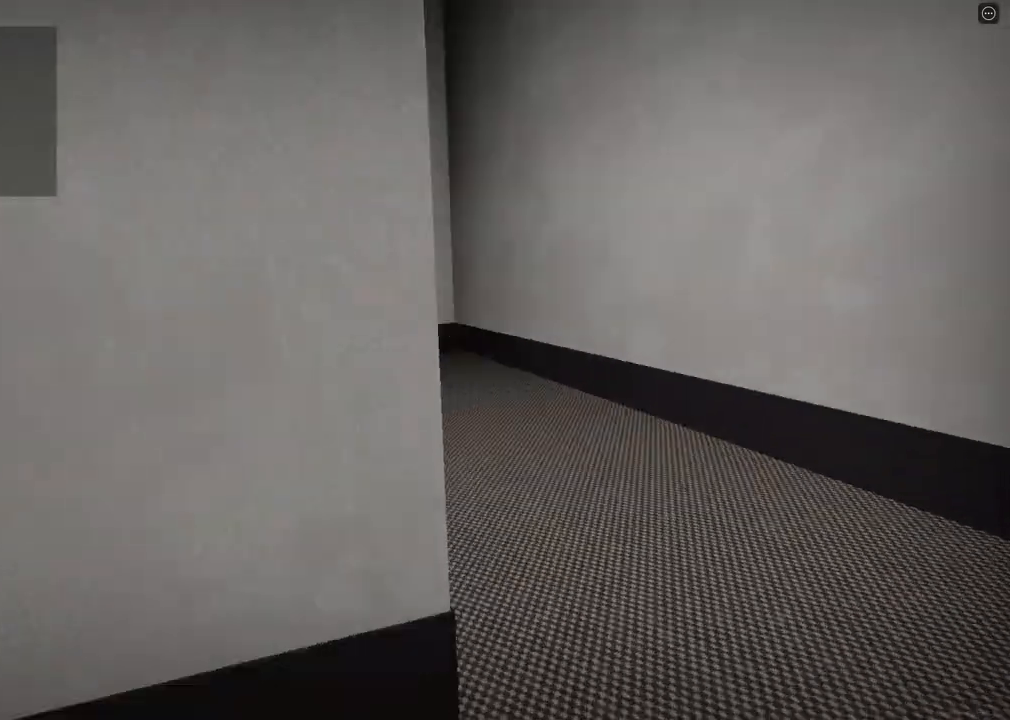
{"keys": ["ctrl", "d", "shift", "space", "w"], "events": [[400, "space", "down"], [433, "ctrl", "down"]]}
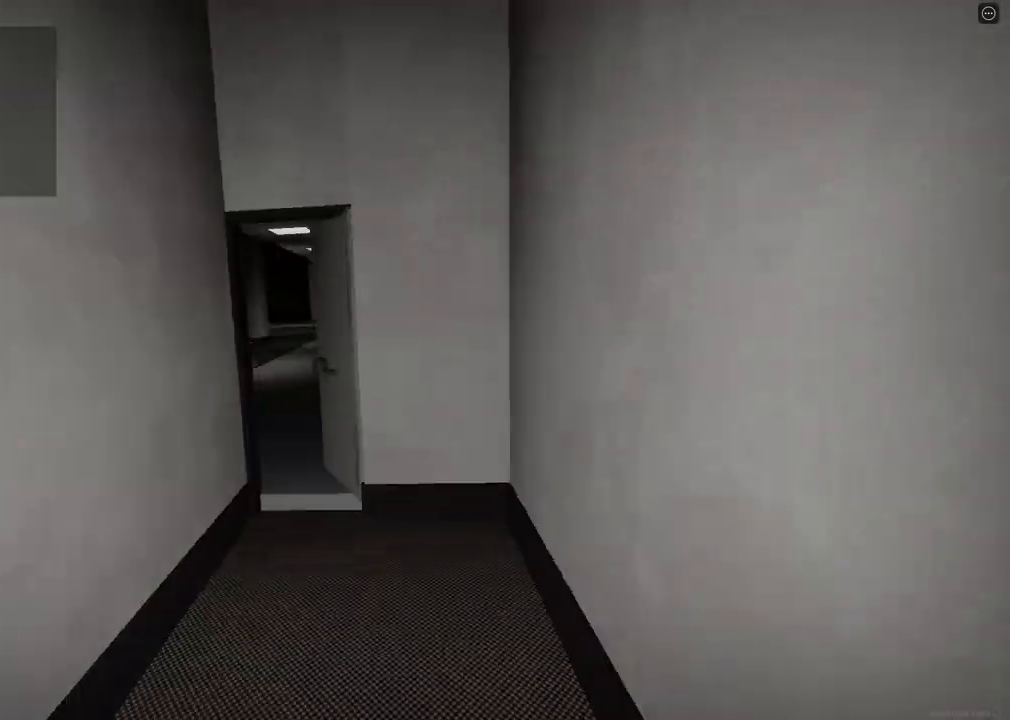
{"keys": ["d", "shift", "w"], "events": [[83, "ctrl", "up"], [83, "space", "up"]]}
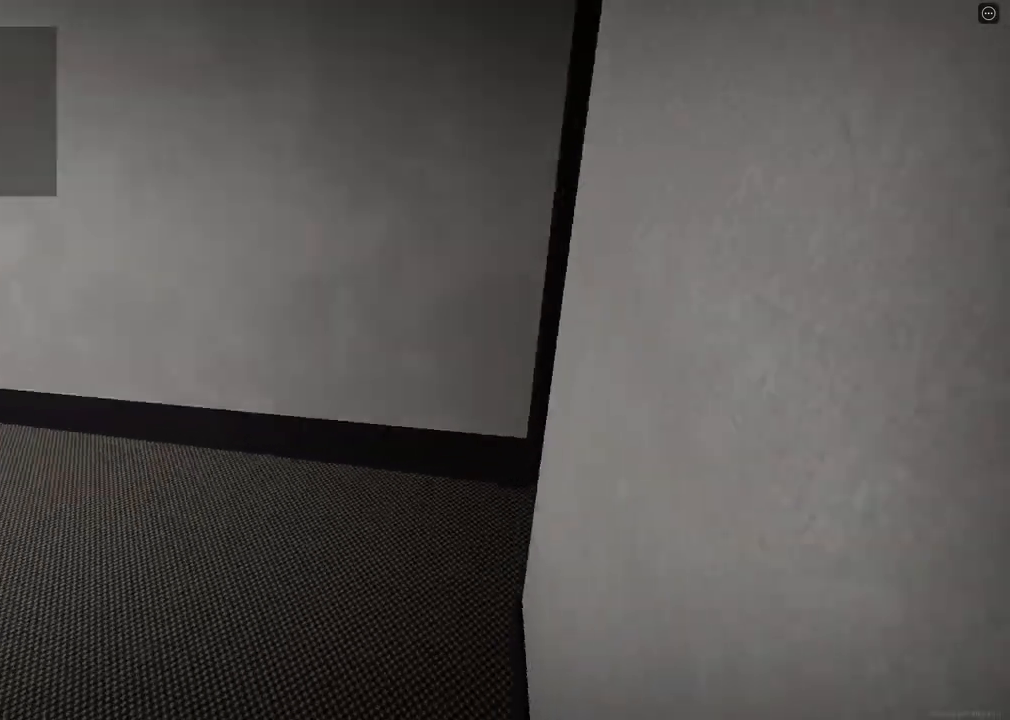
{"keys": ["d", "shift", "w"], "events": []}
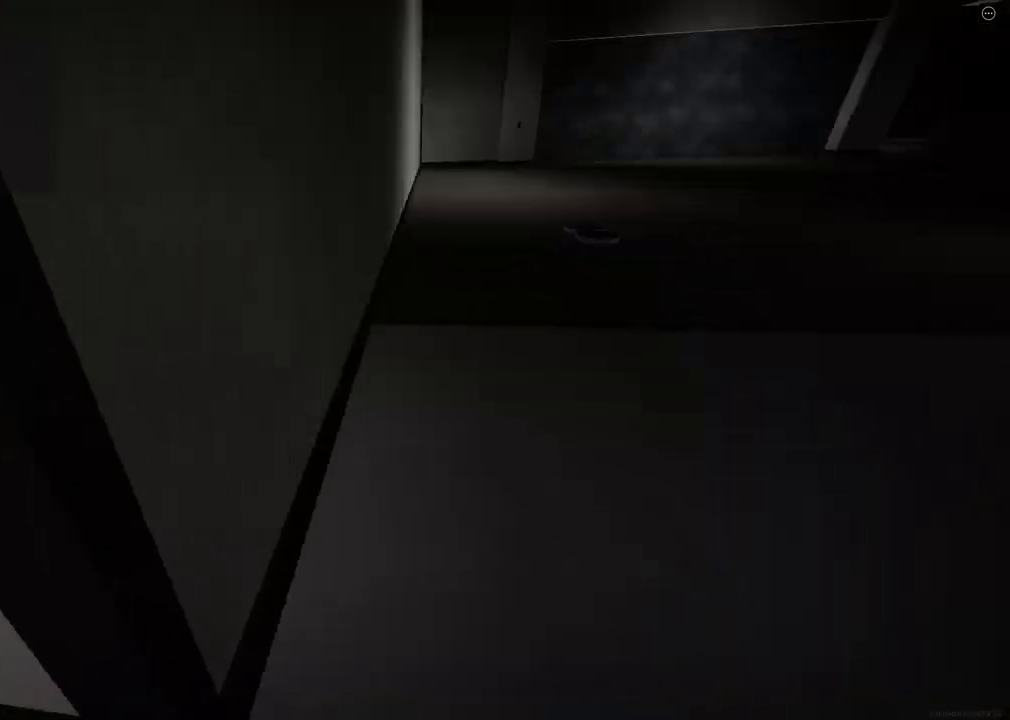
{"keys": ["d", "shift", "w"], "events": [[117, "space", "down"], [150, "ctrl", "down"], [367, "ctrl", "up"], [383, "space", "up"]]}
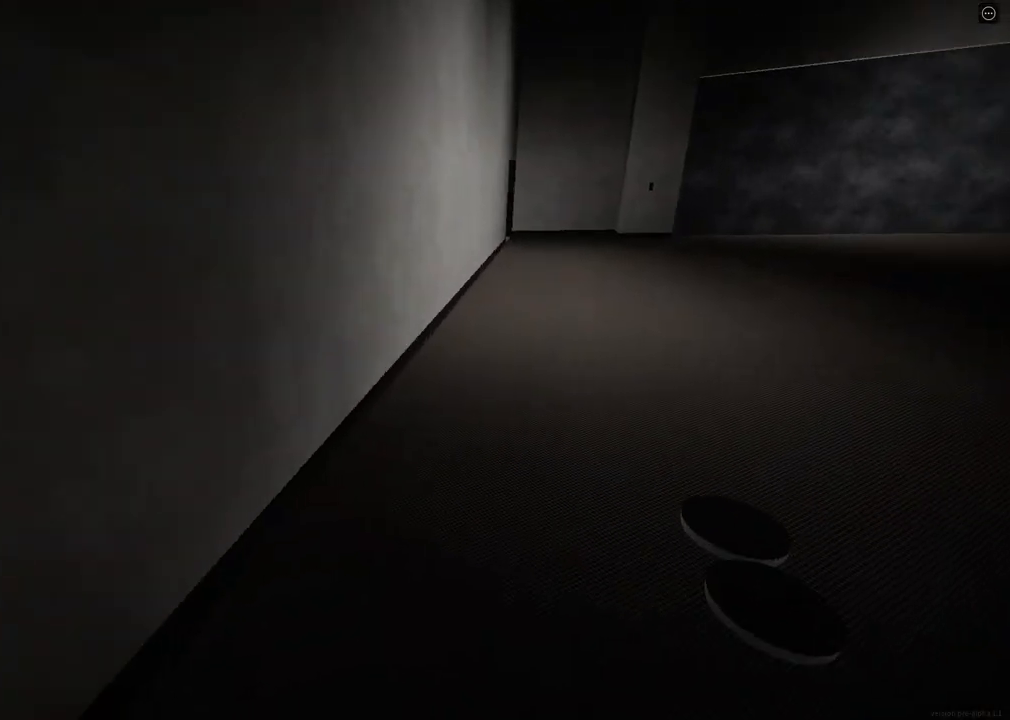
{"keys": ["ctrl", "d", "shift", "space", "w"], "events": [[400, "space", "down"], [433, "ctrl", "down"]]}
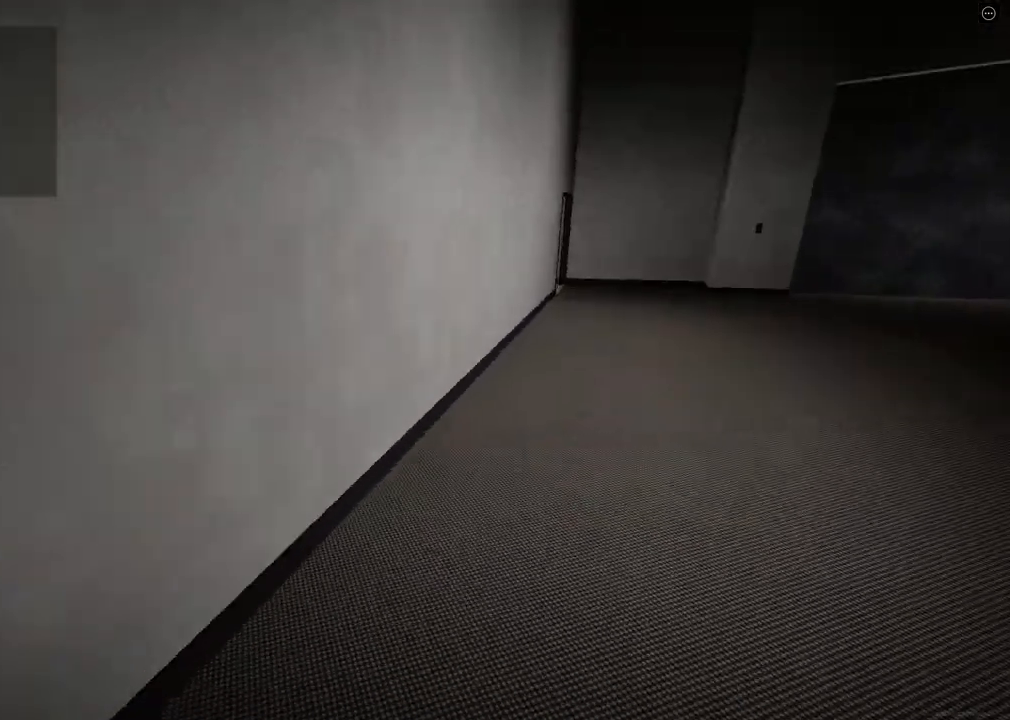
{"keys": ["d", "shift", "w"], "events": [[167, "ctrl", "up"], [183, "space", "up"]]}
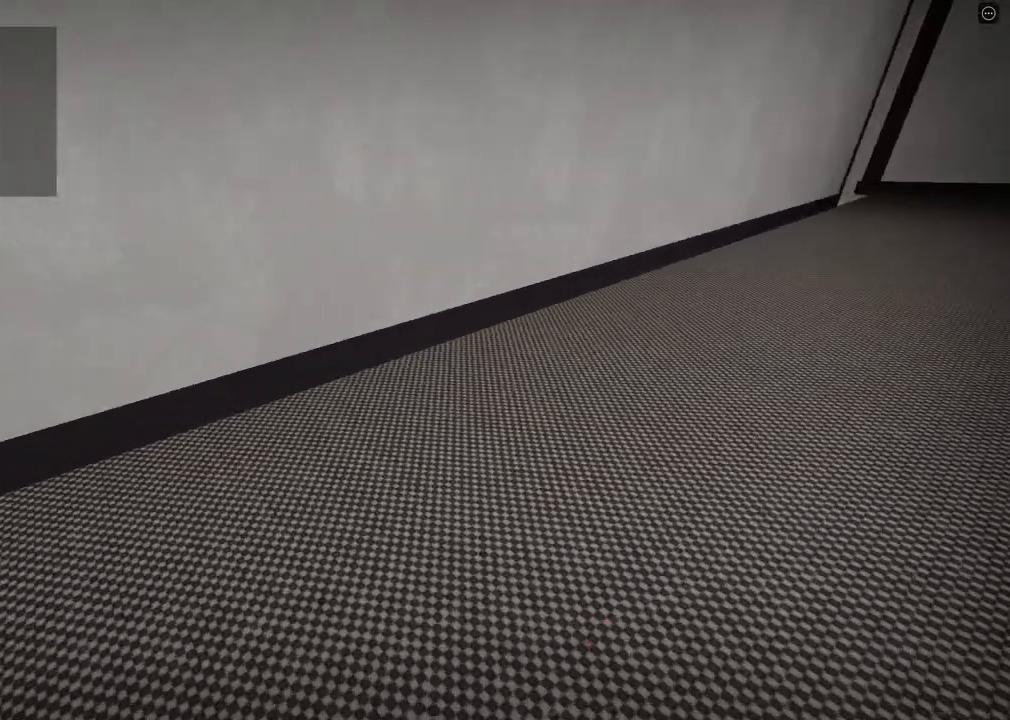
{"keys": ["d", "shift", "w"], "events": [[183, "space", "down"], [217, "ctrl", "down"], [450, "ctrl", "up"], [450, "space", "up"]]}
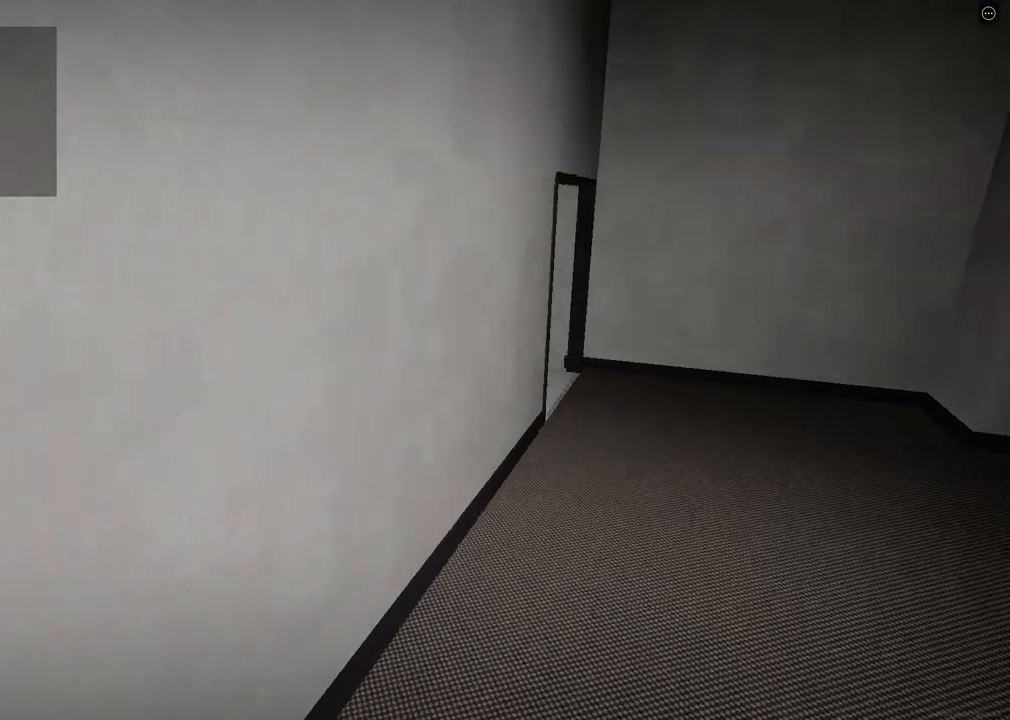
{"keys": ["shift", "w"], "events": [[50, "d", "up"]]}
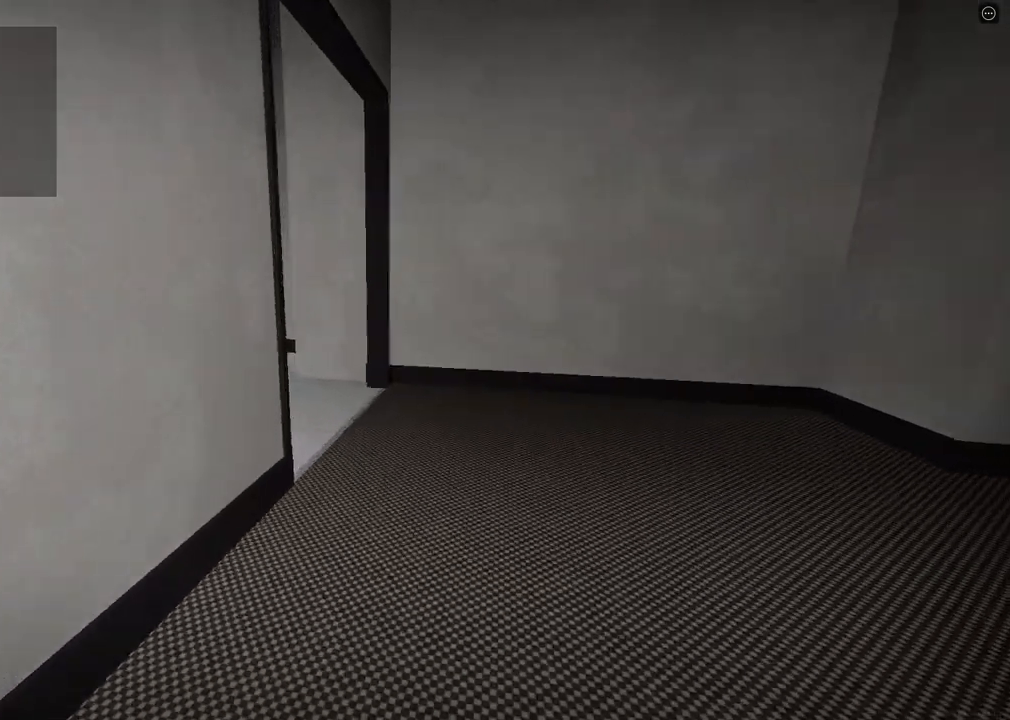
{"keys": ["shift", "w"], "events": [[17, "space", "down"], [50, "ctrl", "down"], [217, "ctrl", "up"], [233, "space", "up"]]}
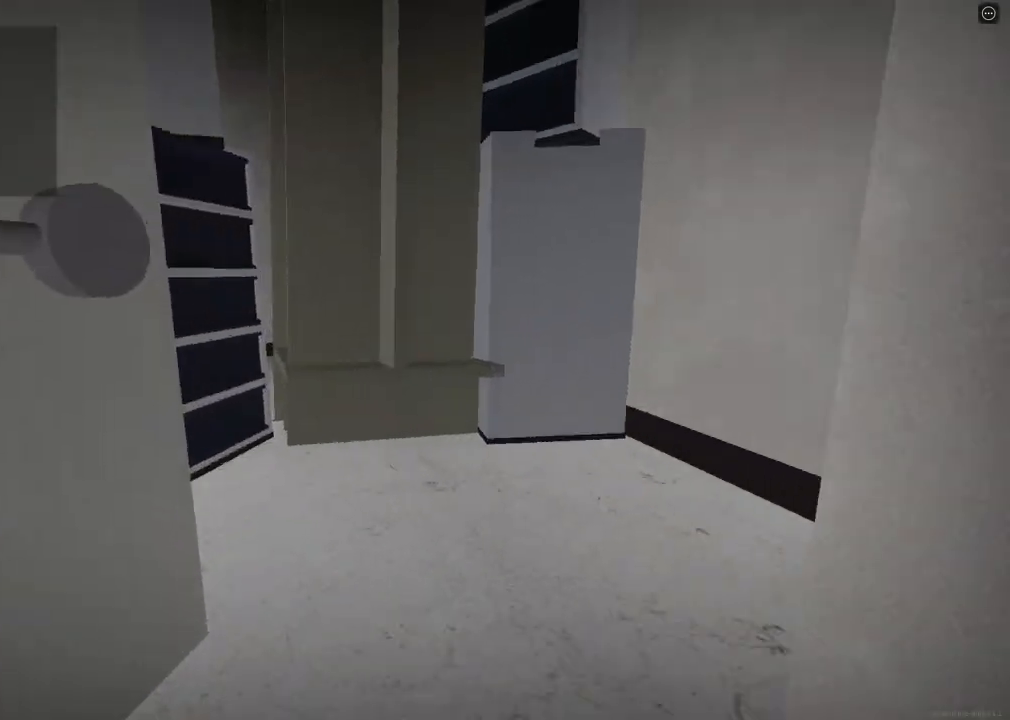
{"keys": ["a", "shift", "w"], "events": [[283, "a", "down"]]}
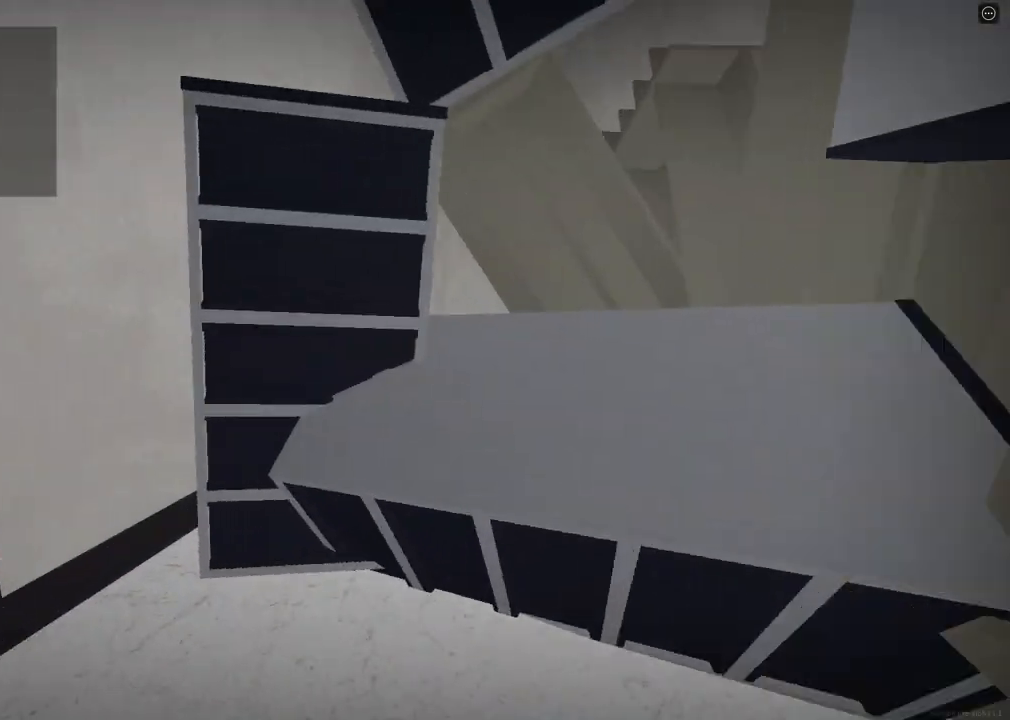
{"keys": ["space", "w"], "events": [[433, "shift", "up"], [450, "a", "up"], [467, "space", "down"]]}
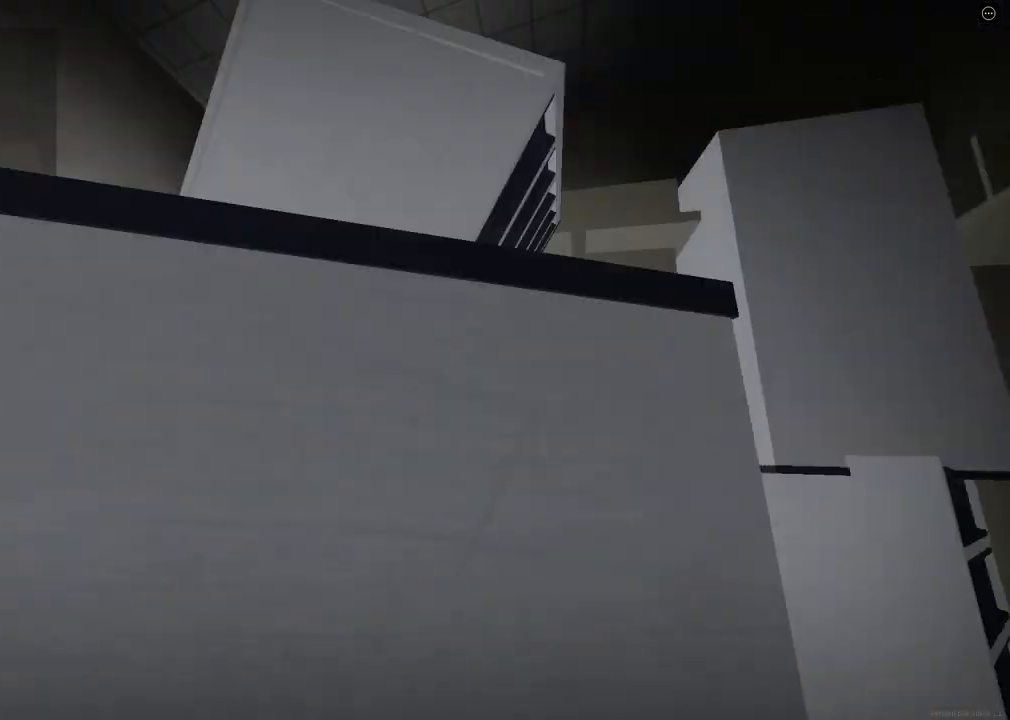
{"keys": ["shift", "w"], "events": [[17, "space", "up"], [217, "shift", "down"]]}
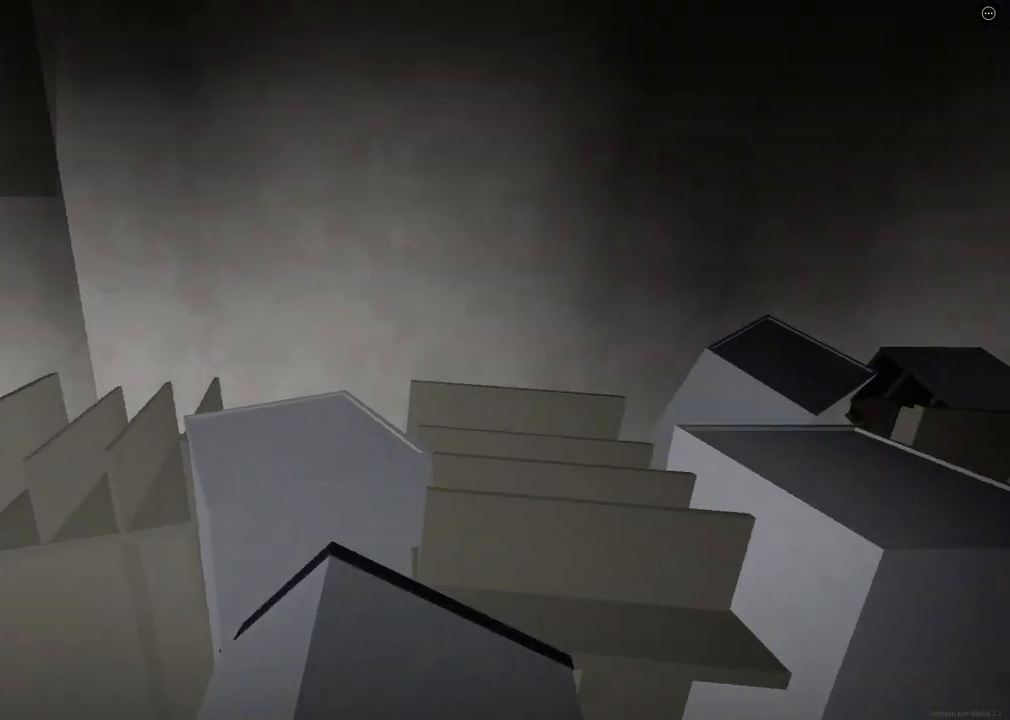
{"keys": ["w"], "events": [[233, "shift", "up"], [300, "space", "down"], [383, "space", "up"]]}
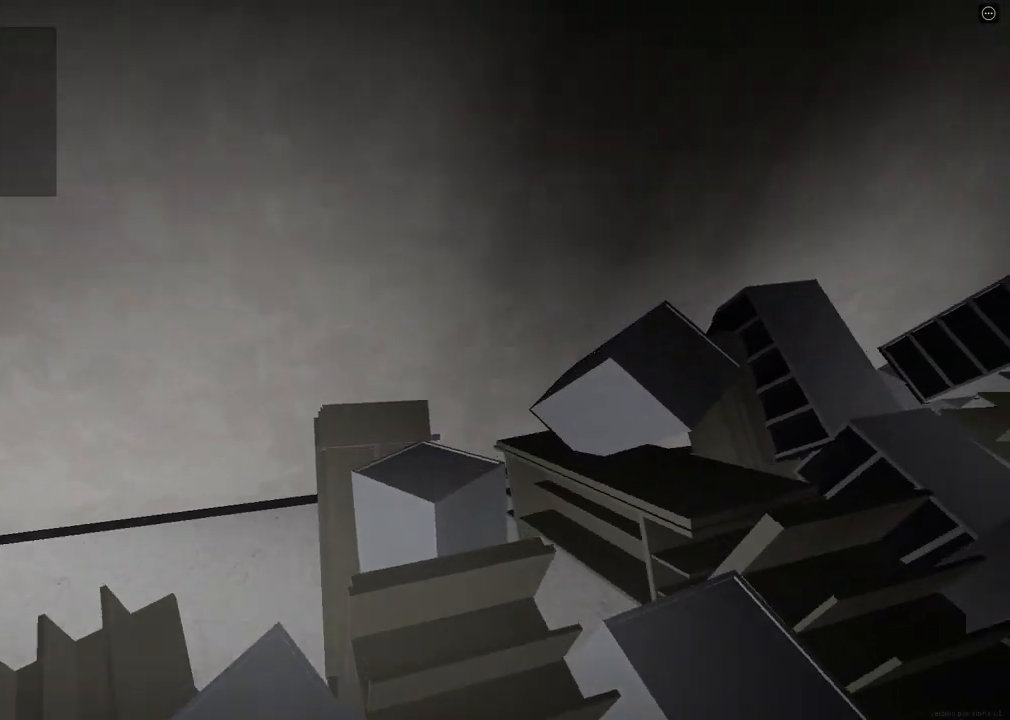
{"keys": ["shift", "w"], "events": [[100, "shift", "down"]]}
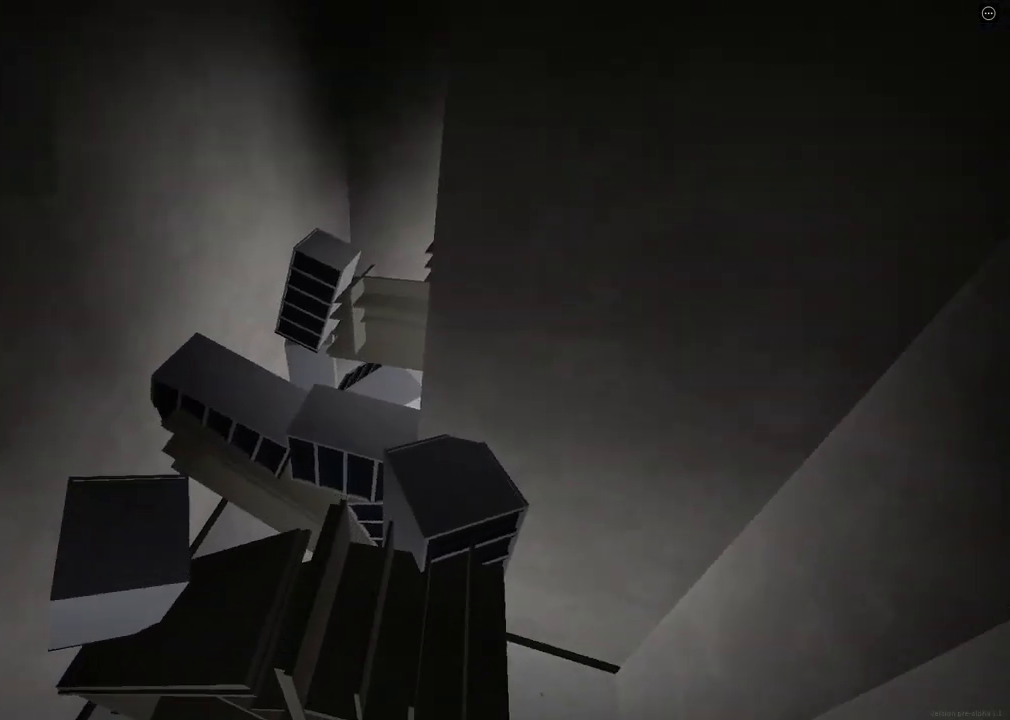
{"keys": ["shift", "w"], "events": []}
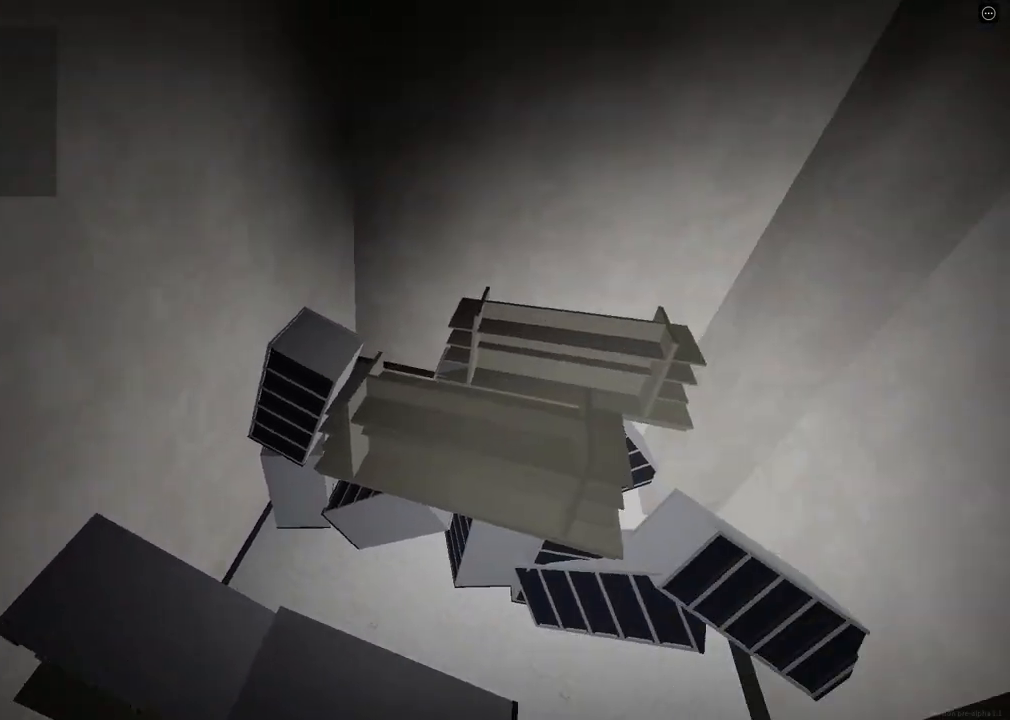
{"keys": ["shift", "w"], "events": [[133, "space", "down"], [150, "ctrl", "down"], [333, "ctrl", "up"], [350, "space", "up"]]}
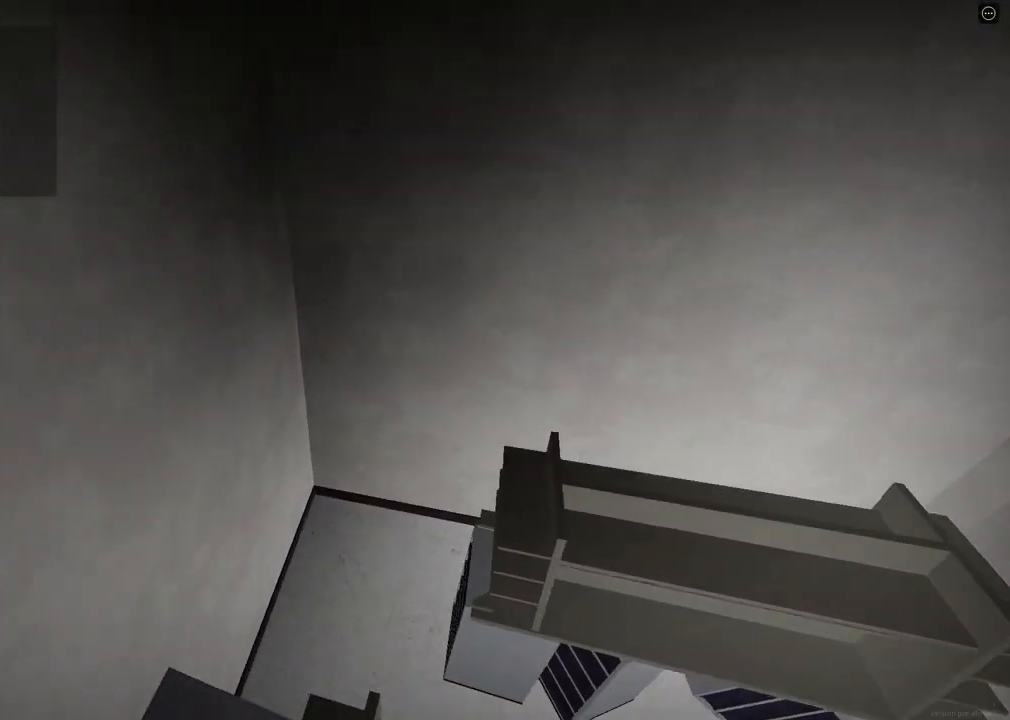
{"keys": ["shift", "w"], "events": []}
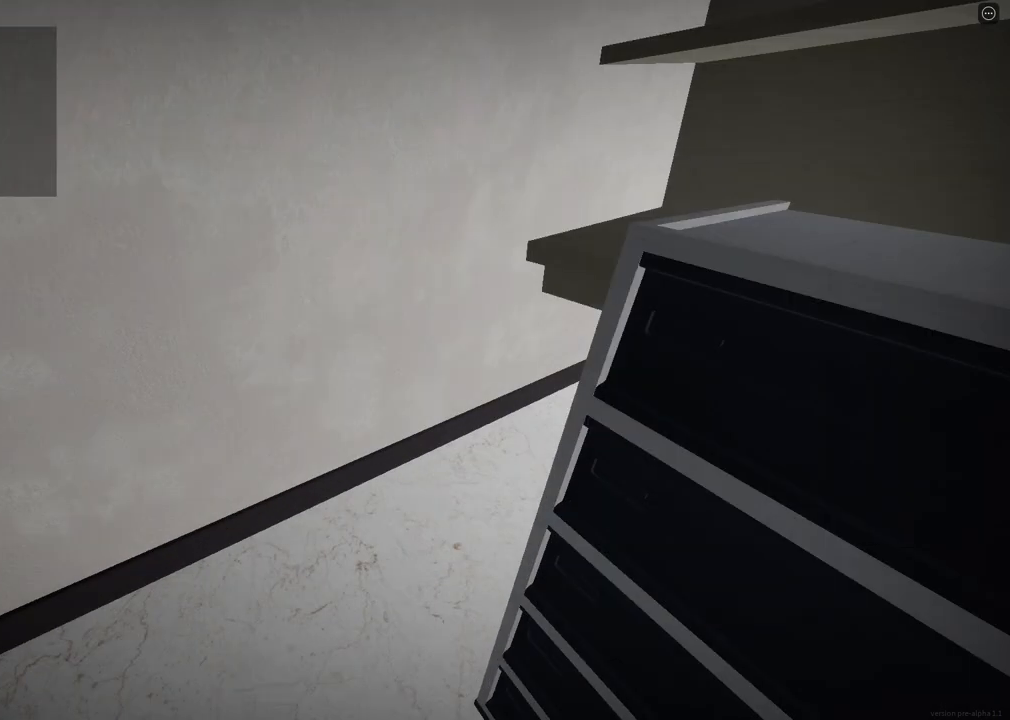
{"keys": ["shift", "w"], "events": []}
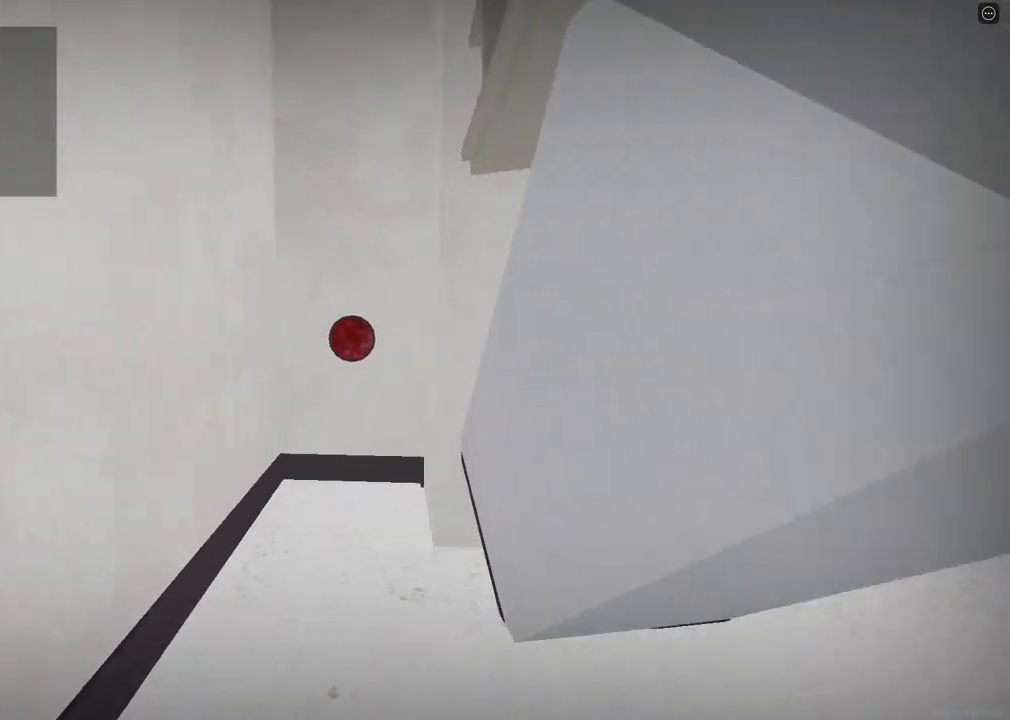
{"keys": [], "events": [[100, "shift", "up"], [117, "w", "up"], [417, "r", "down"], [467, "r", "up"]]}